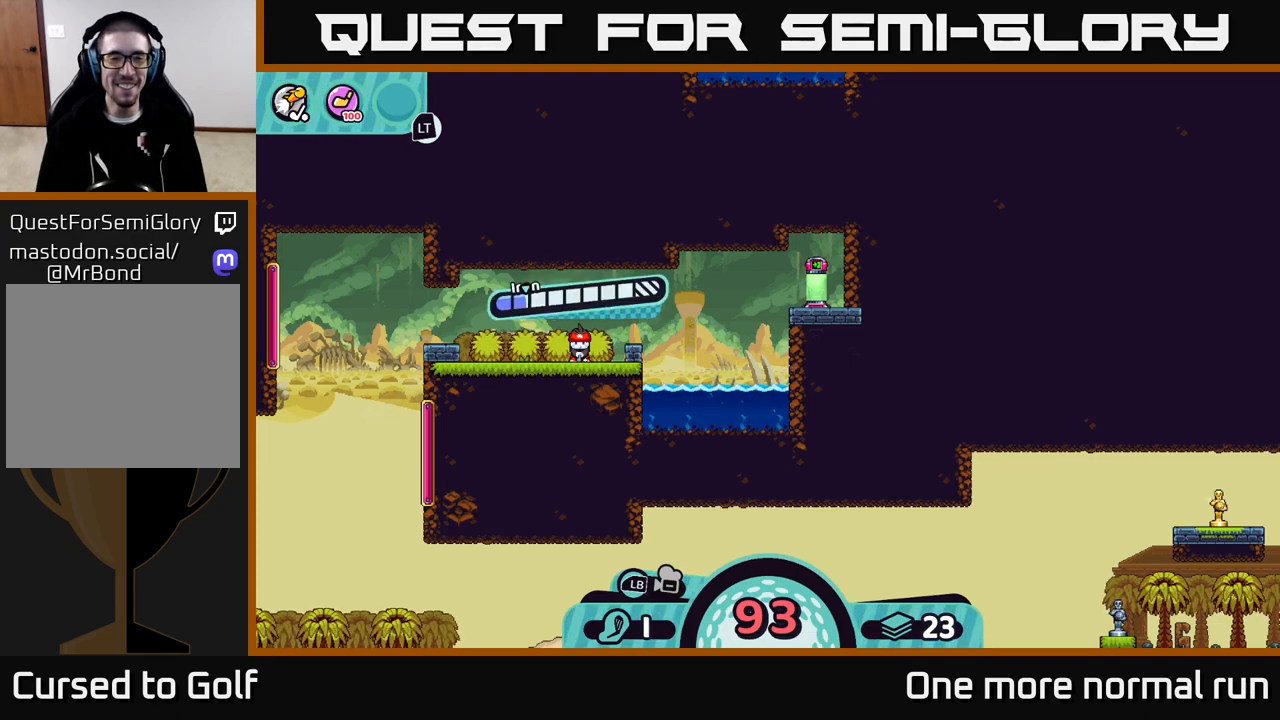
Gameplay with a controller (Xbox layout); each line is a JSON object with the inputs held at the frame after it. "button_events" lists button changes between this image and that frame as [ms after this image, input, new state], when the widget could be followed in between (sticks are given only as held states).
{"buttons": [], "left_stick": "right", "right_stick": "center", "button_events": [[250, "A", "down"], [383, "A", "up"]]}
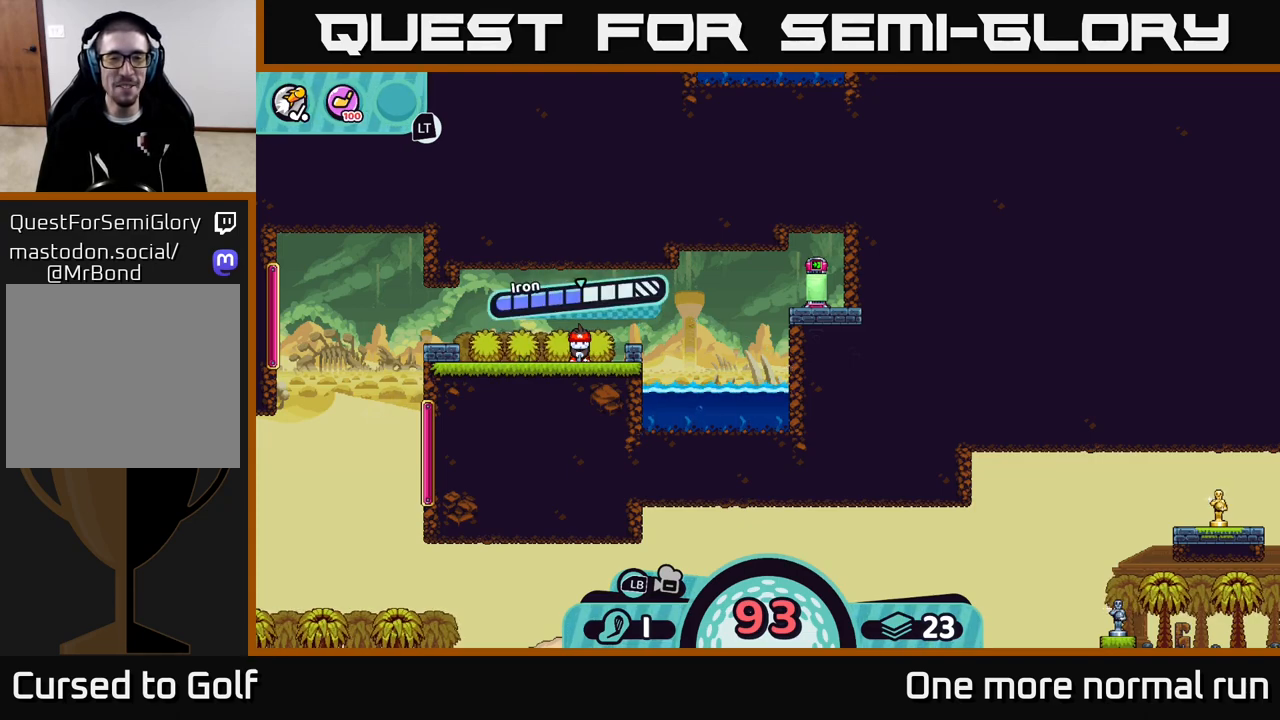
{"buttons": [], "left_stick": "center", "right_stick": "center", "button_events": []}
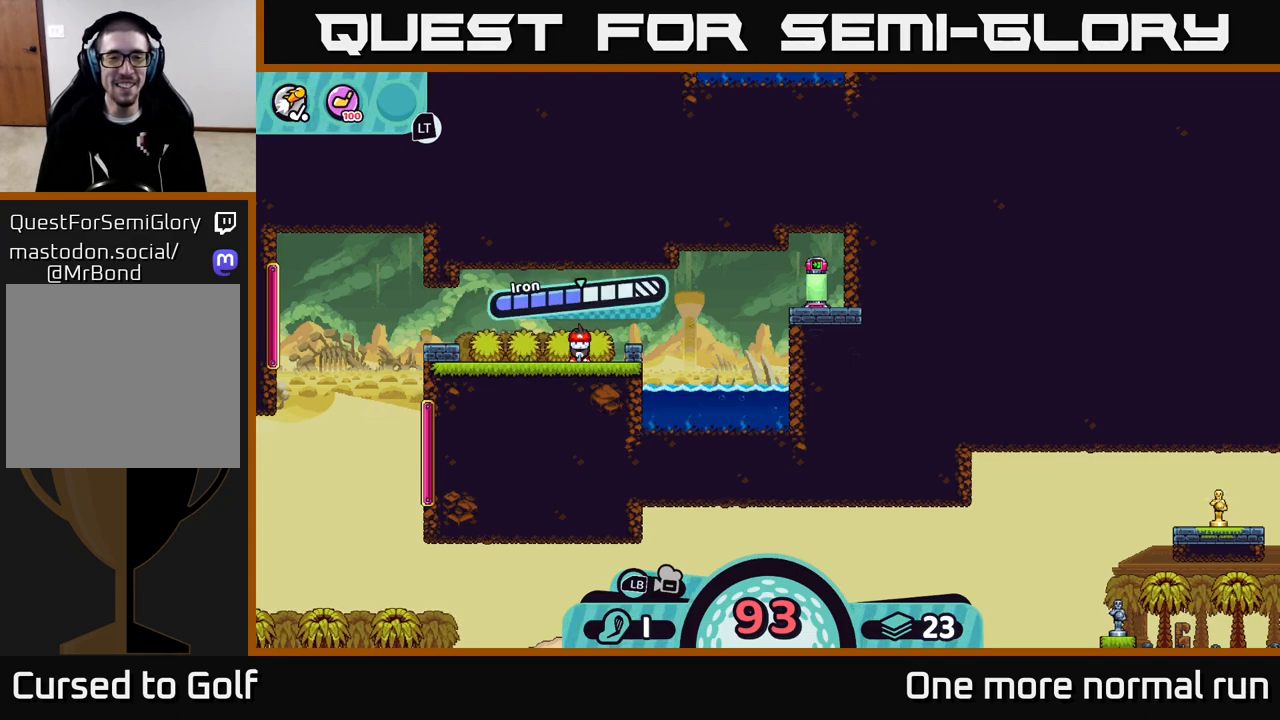
{"buttons": [], "left_stick": "center", "right_stick": "center", "button_events": []}
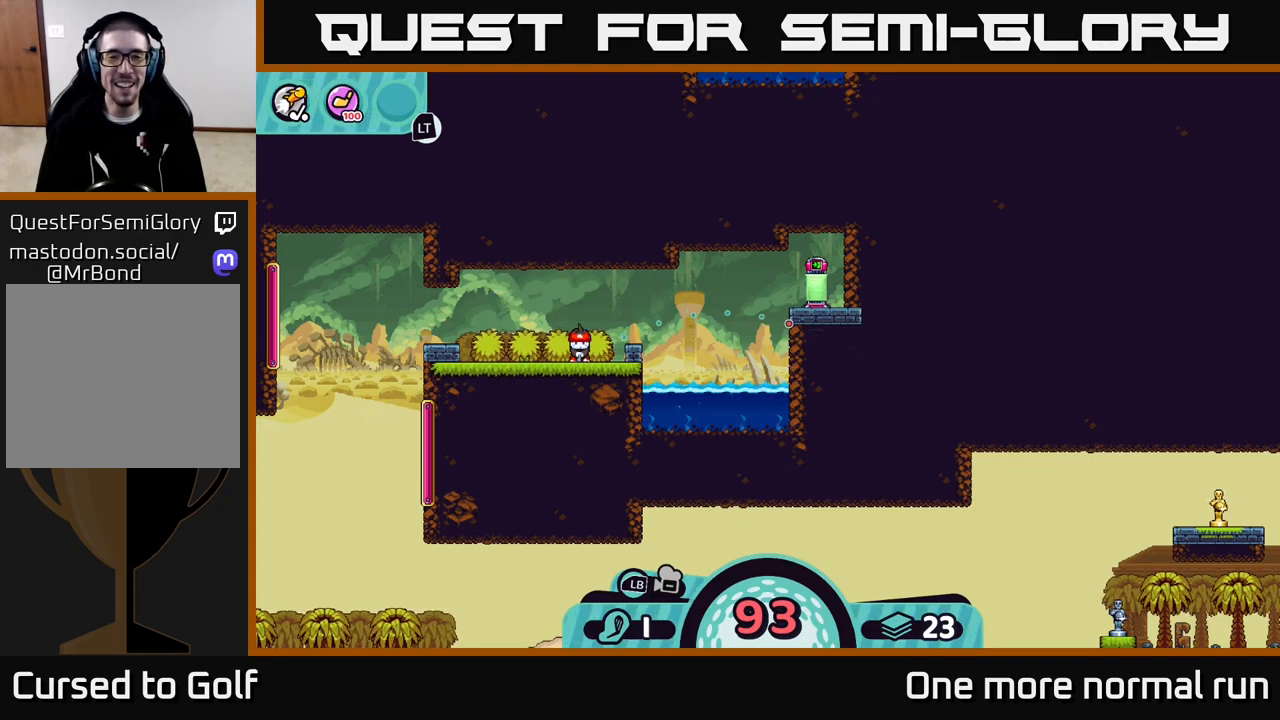
{"buttons": ["A"], "left_stick": "center", "right_stick": "center", "button_events": [[283, "B", "down"], [367, "B", "up"], [500, "A", "down"]]}
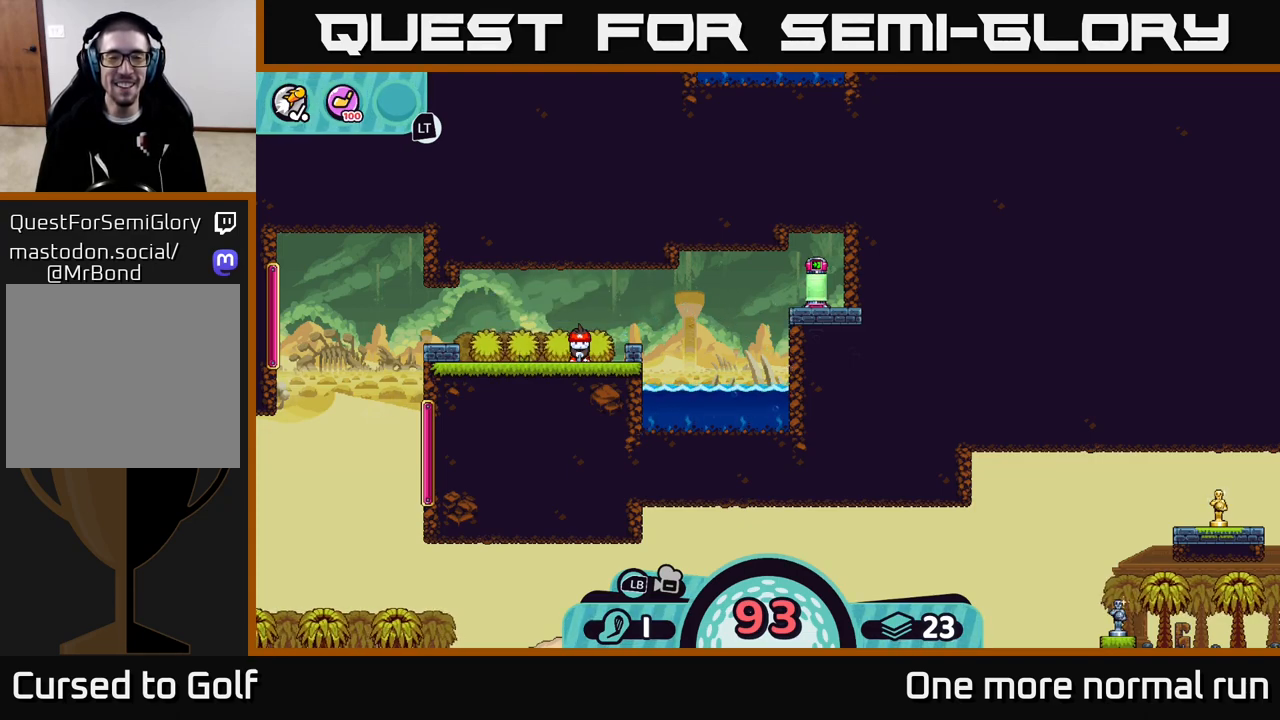
{"buttons": ["A"], "left_stick": "center", "right_stick": "center", "button_events": [[100, "A", "up"], [500, "A", "down"]]}
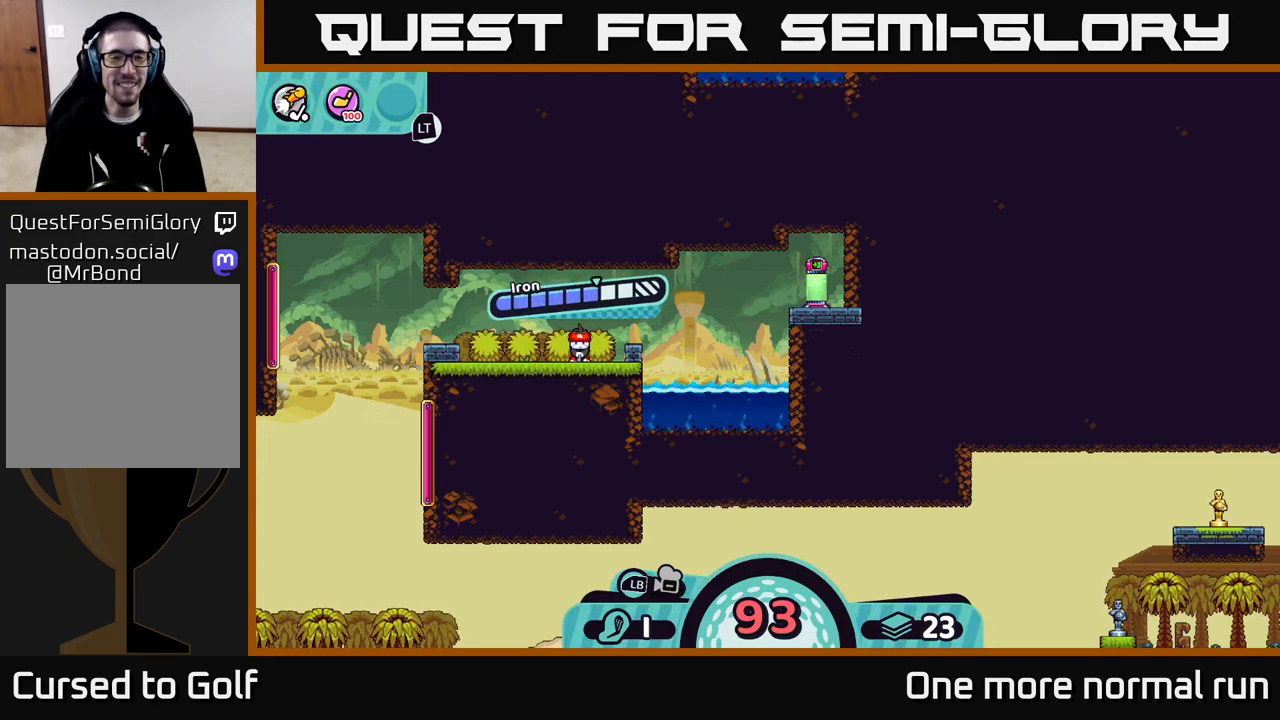
{"buttons": [], "left_stick": "right", "right_stick": "center", "button_events": [[100, "A", "up"]]}
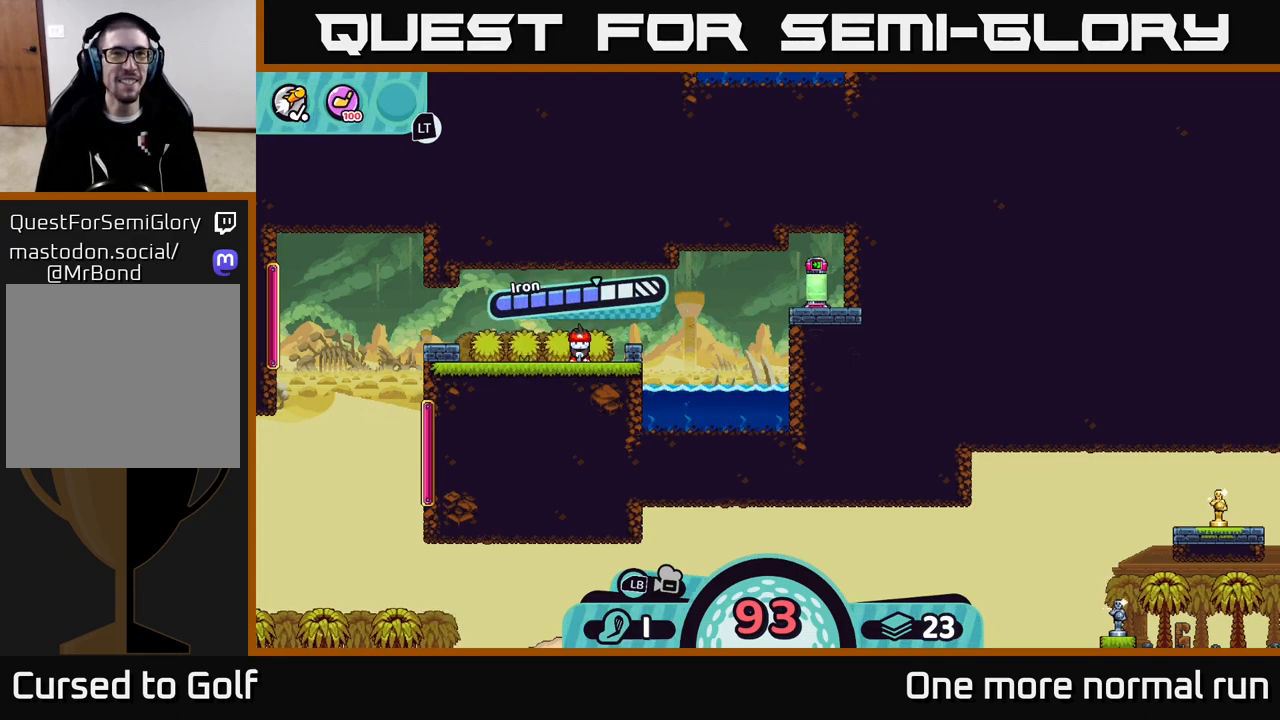
{"buttons": [], "left_stick": "center", "right_stick": "center", "button_events": []}
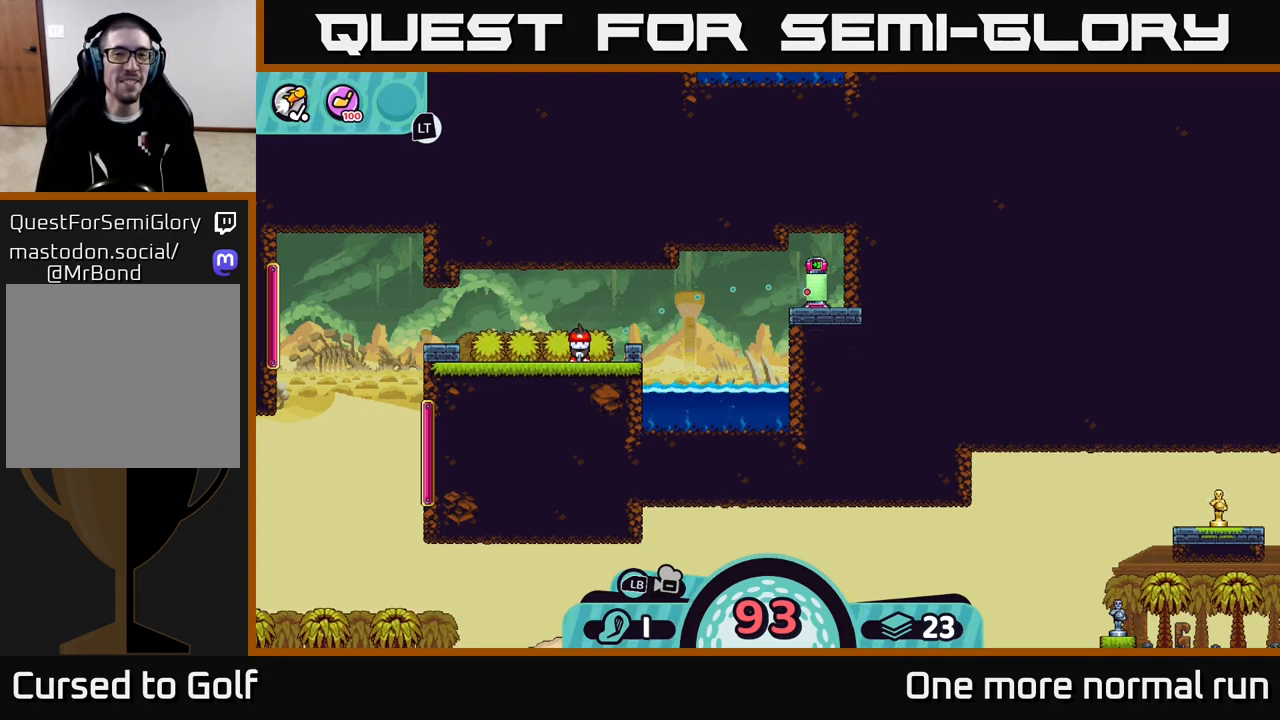
{"buttons": [], "left_stick": "center", "right_stick": "center", "button_events": []}
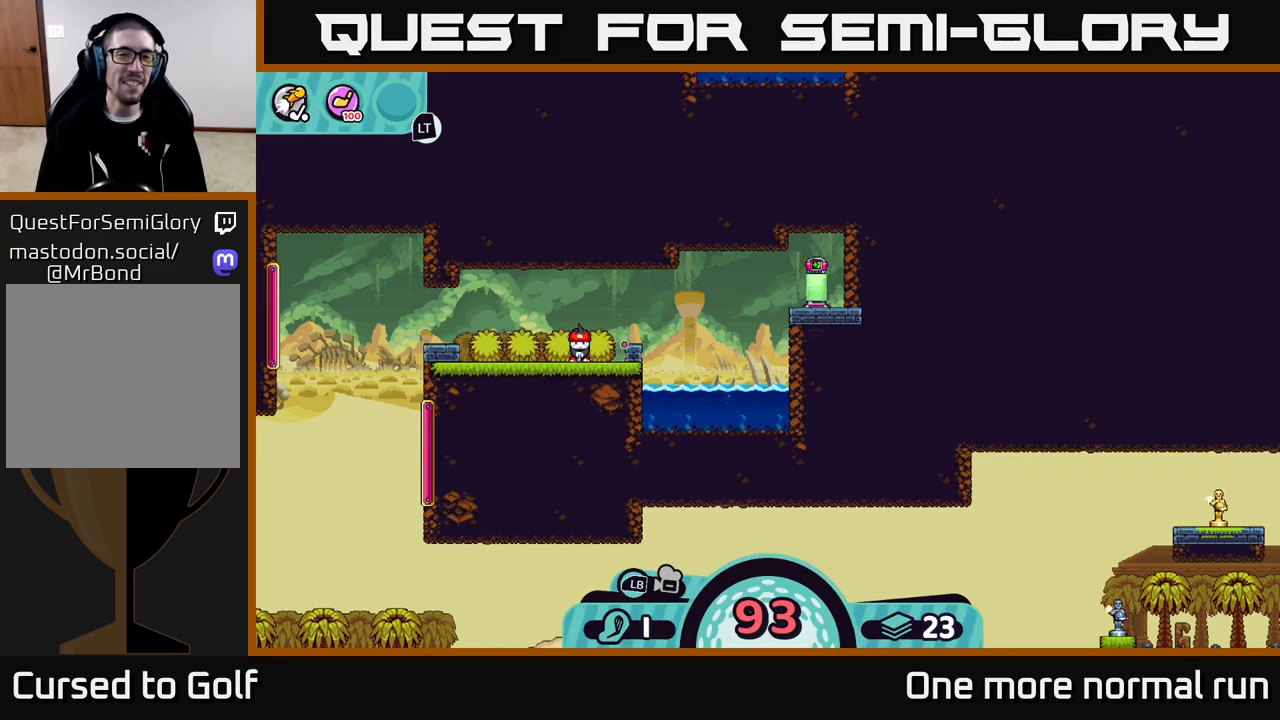
{"buttons": [], "left_stick": "center", "right_stick": "center", "button_events": []}
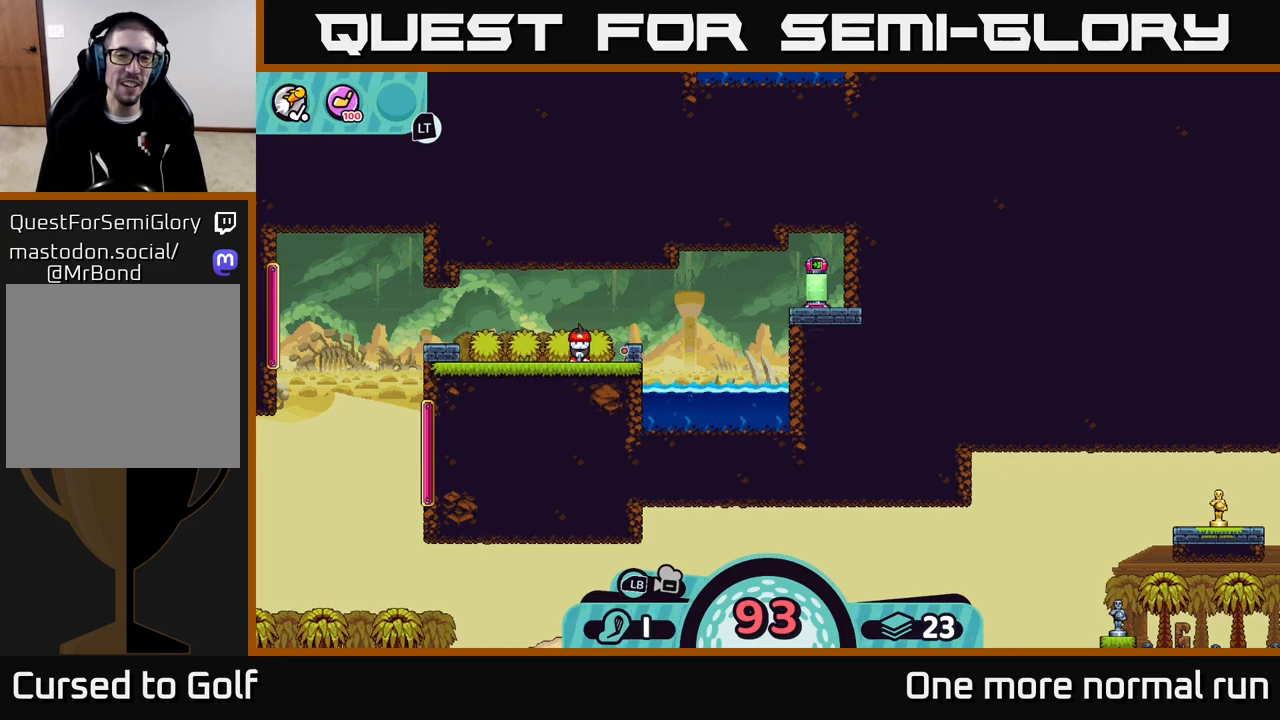
{"buttons": [], "left_stick": "center", "right_stick": "center", "button_events": []}
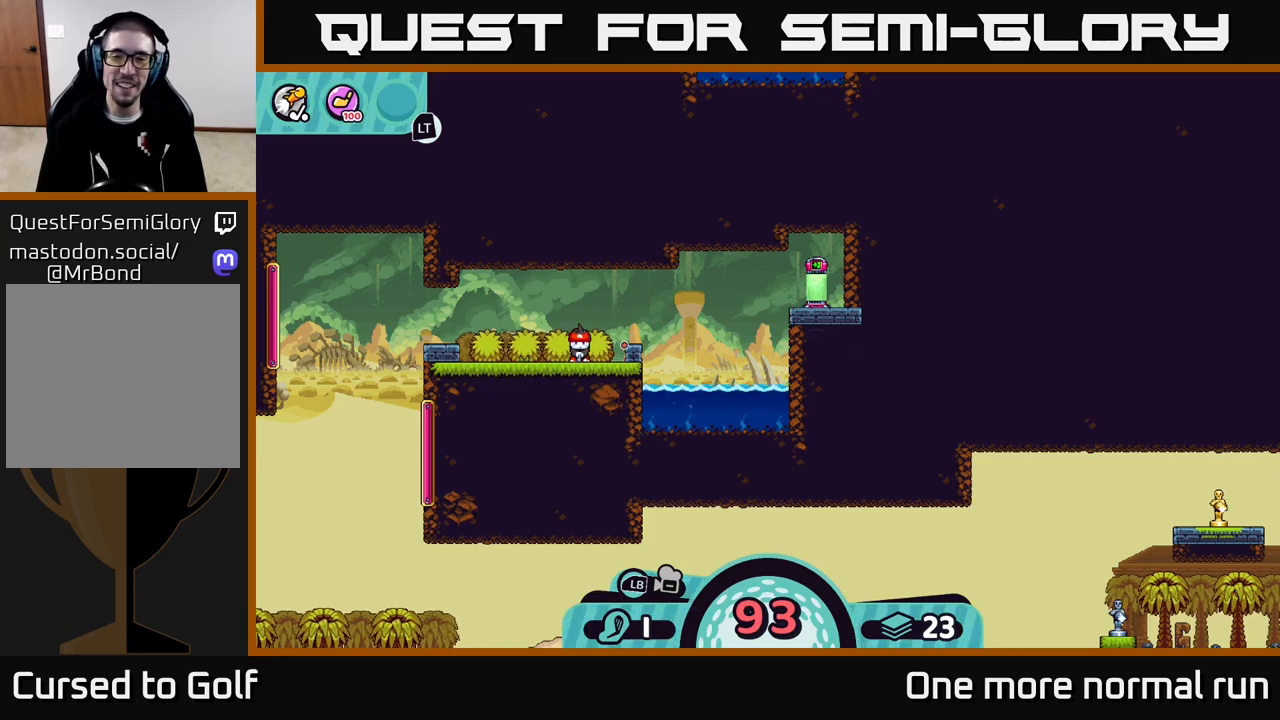
{"buttons": [], "left_stick": "center", "right_stick": "center", "button_events": []}
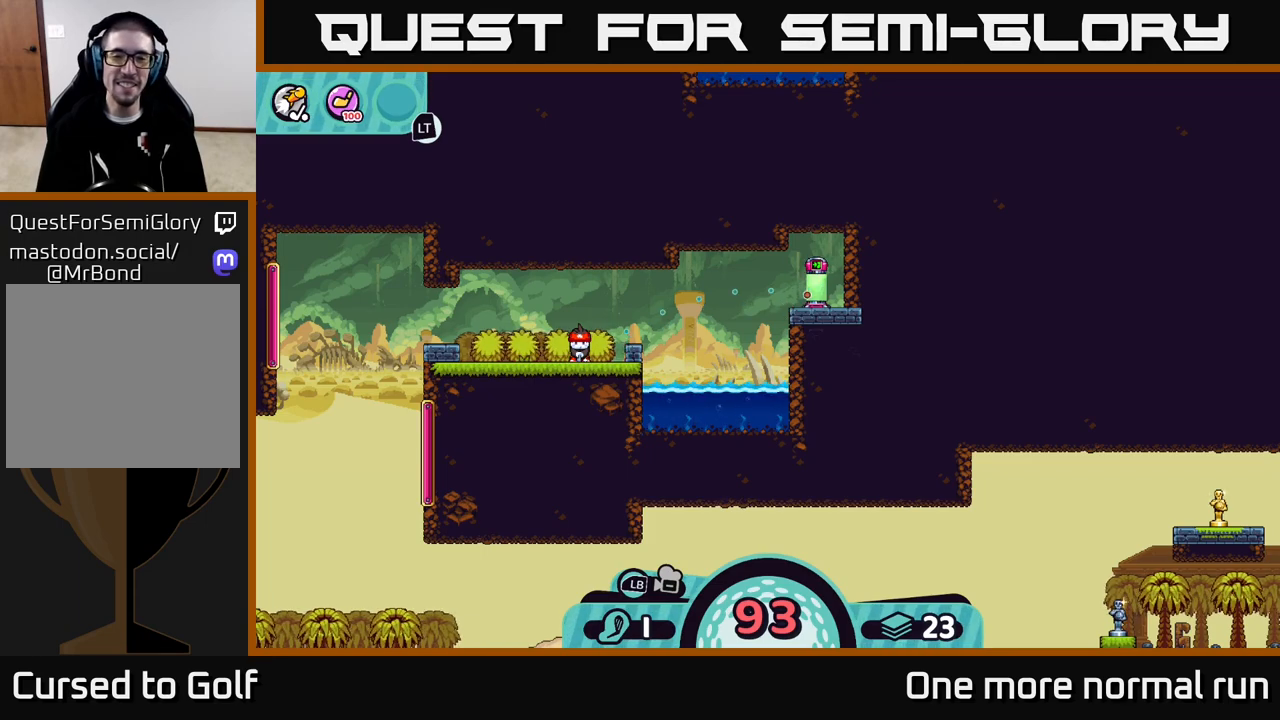
{"buttons": [], "left_stick": "center", "right_stick": "center", "button_events": [[67, "A", "down"], [450, "A", "up"]]}
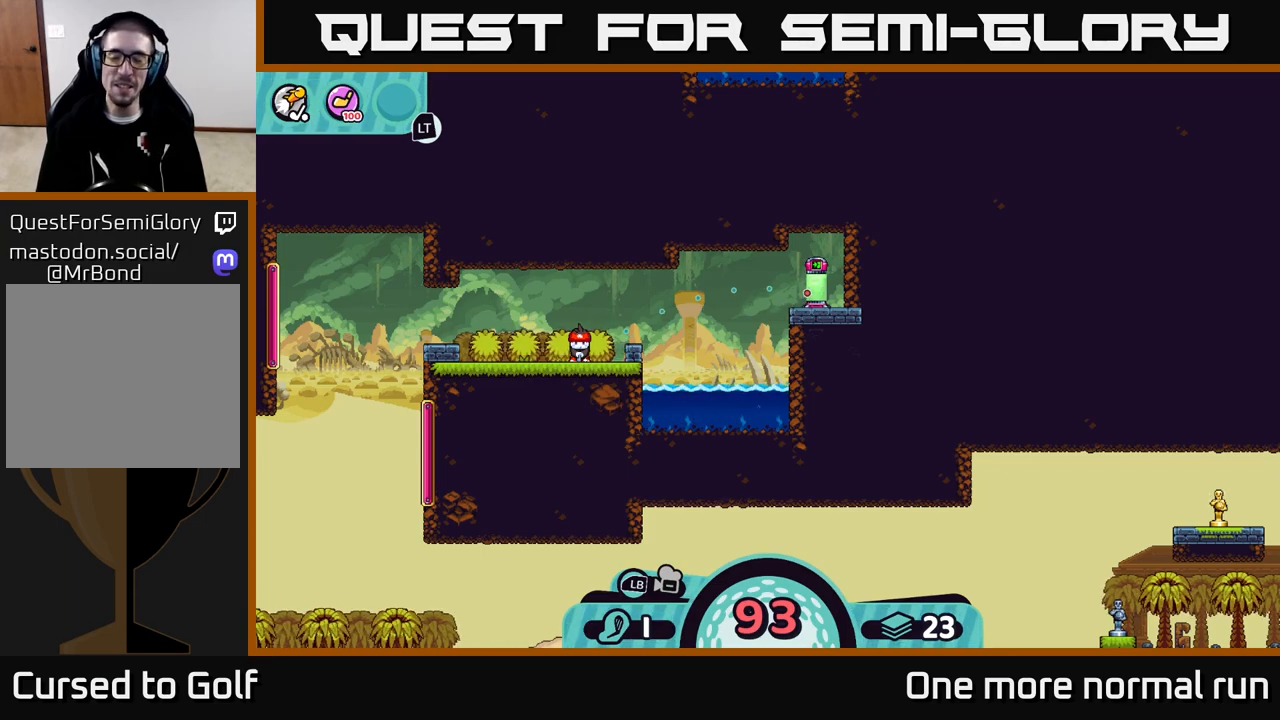
{"buttons": [], "left_stick": "center", "right_stick": "center", "button_events": []}
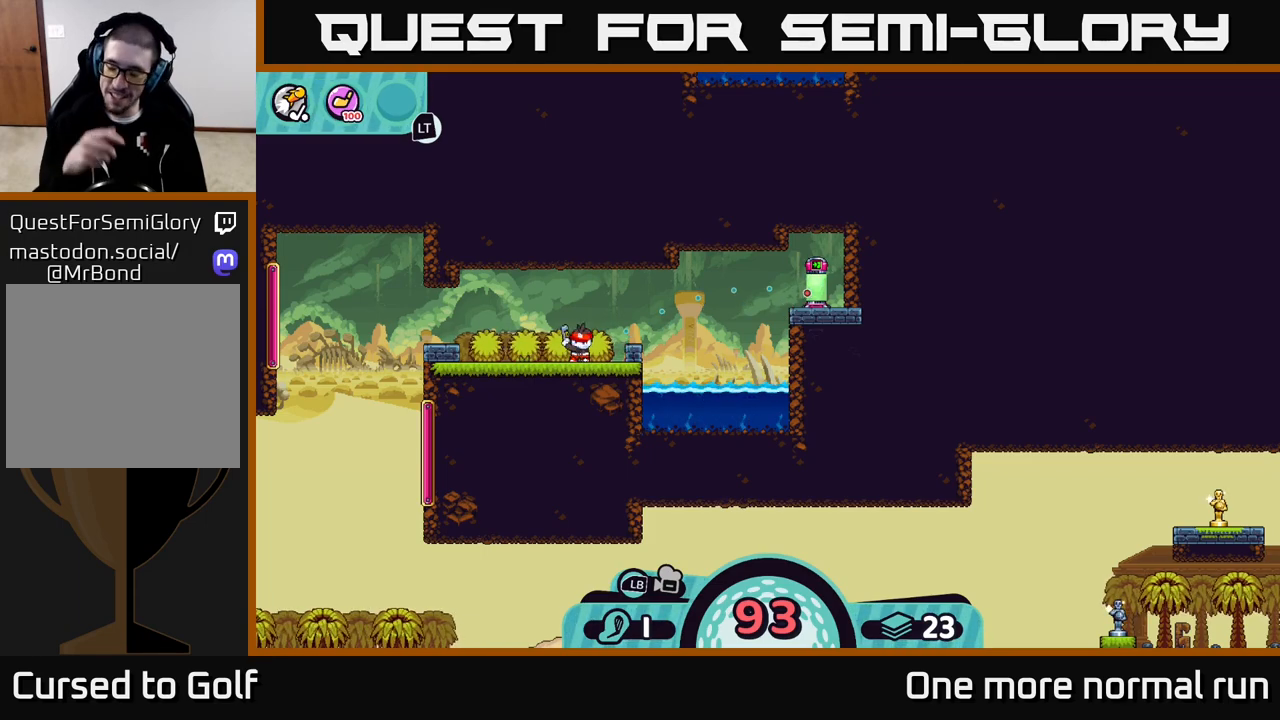
{"buttons": [], "left_stick": "center", "right_stick": "center", "button_events": []}
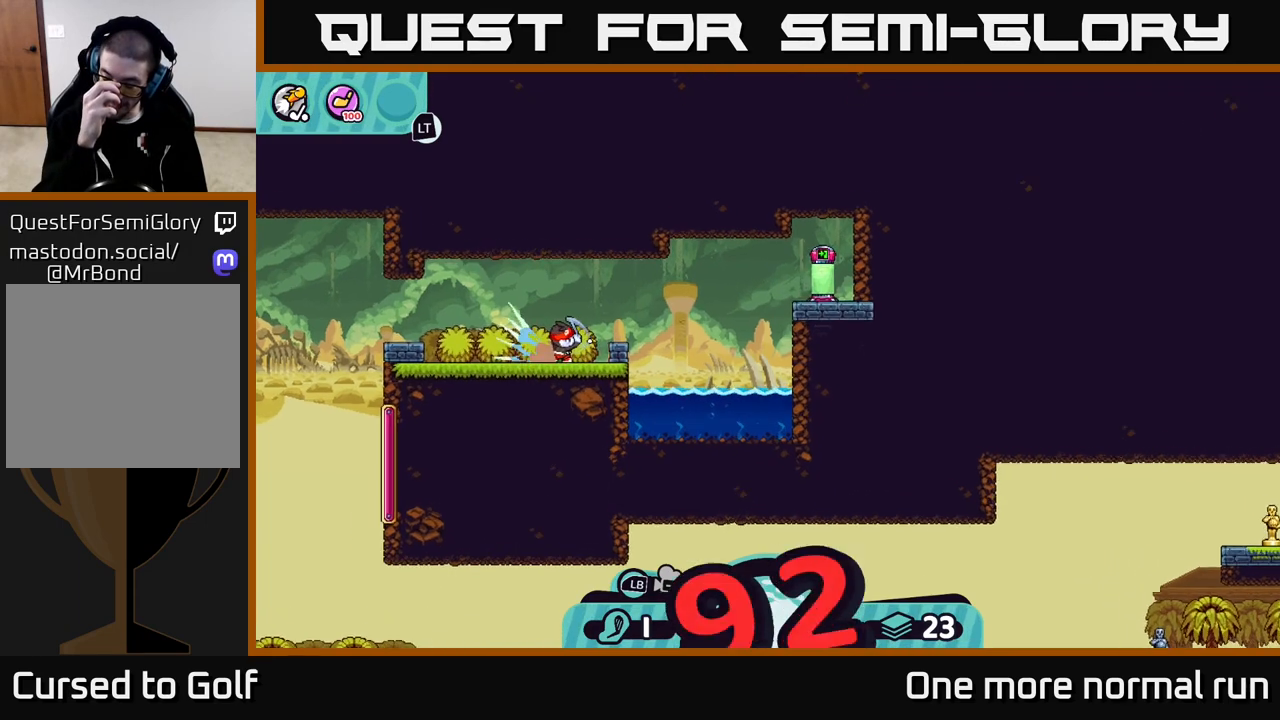
{"buttons": [], "left_stick": "center", "right_stick": "center", "button_events": []}
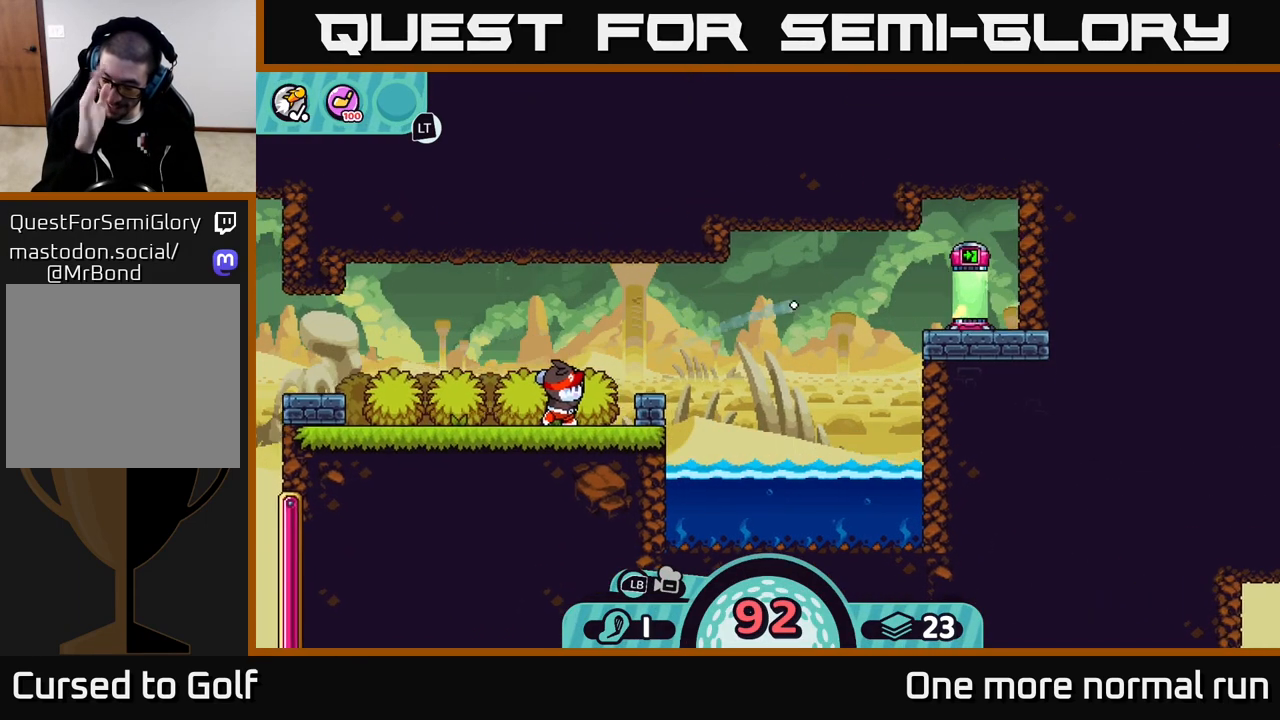
{"buttons": [], "left_stick": "center", "right_stick": "center", "button_events": []}
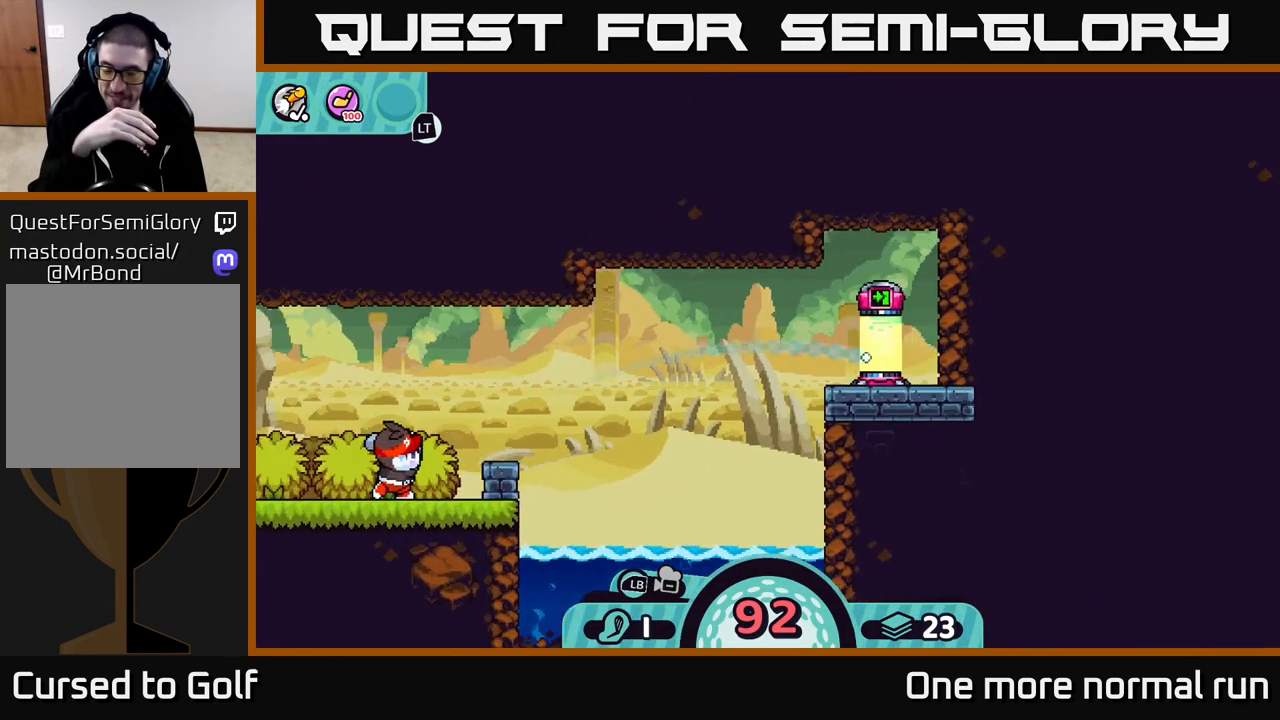
{"buttons": [], "left_stick": "center", "right_stick": "center", "button_events": []}
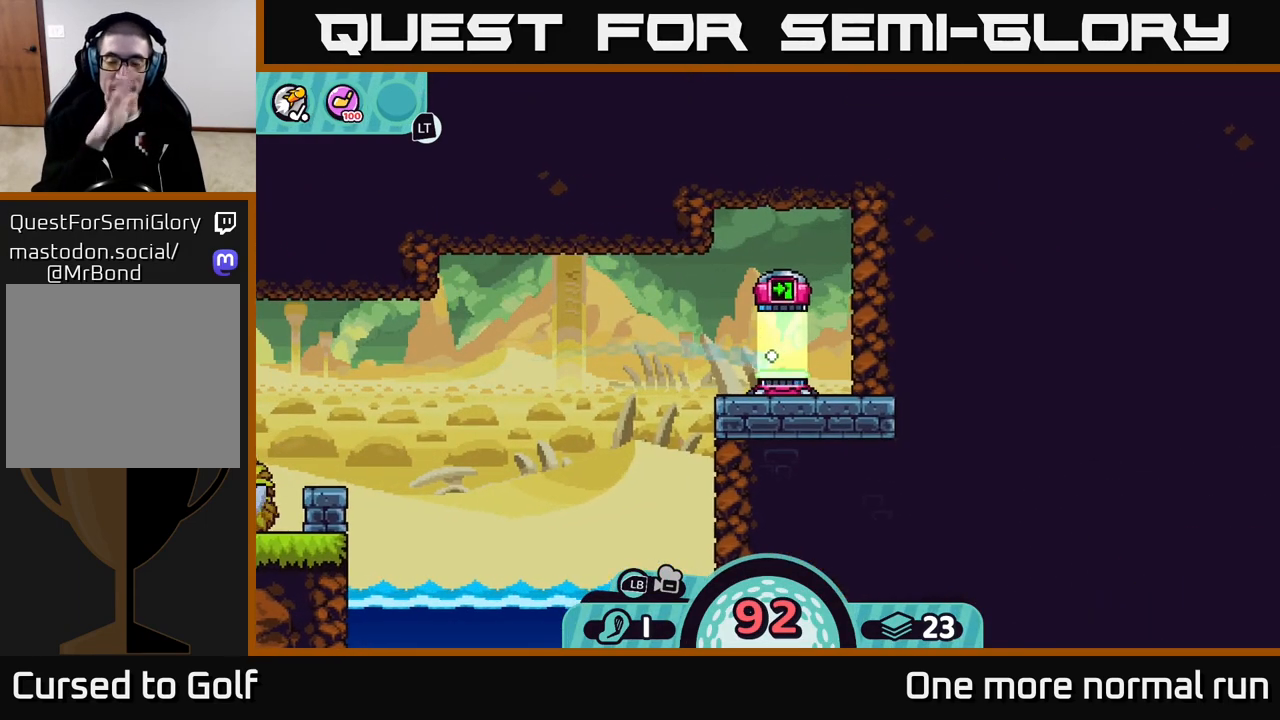
{"buttons": [], "left_stick": "center", "right_stick": "center", "button_events": []}
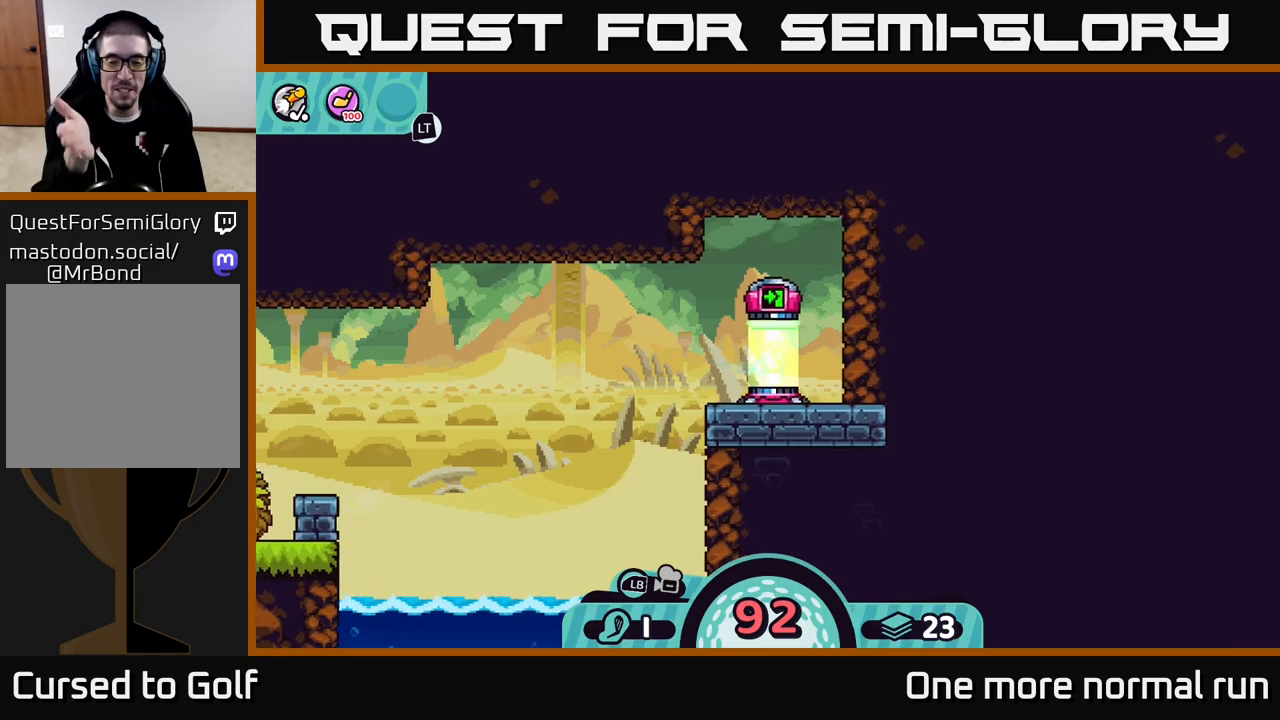
{"buttons": [], "left_stick": "center", "right_stick": "center", "button_events": []}
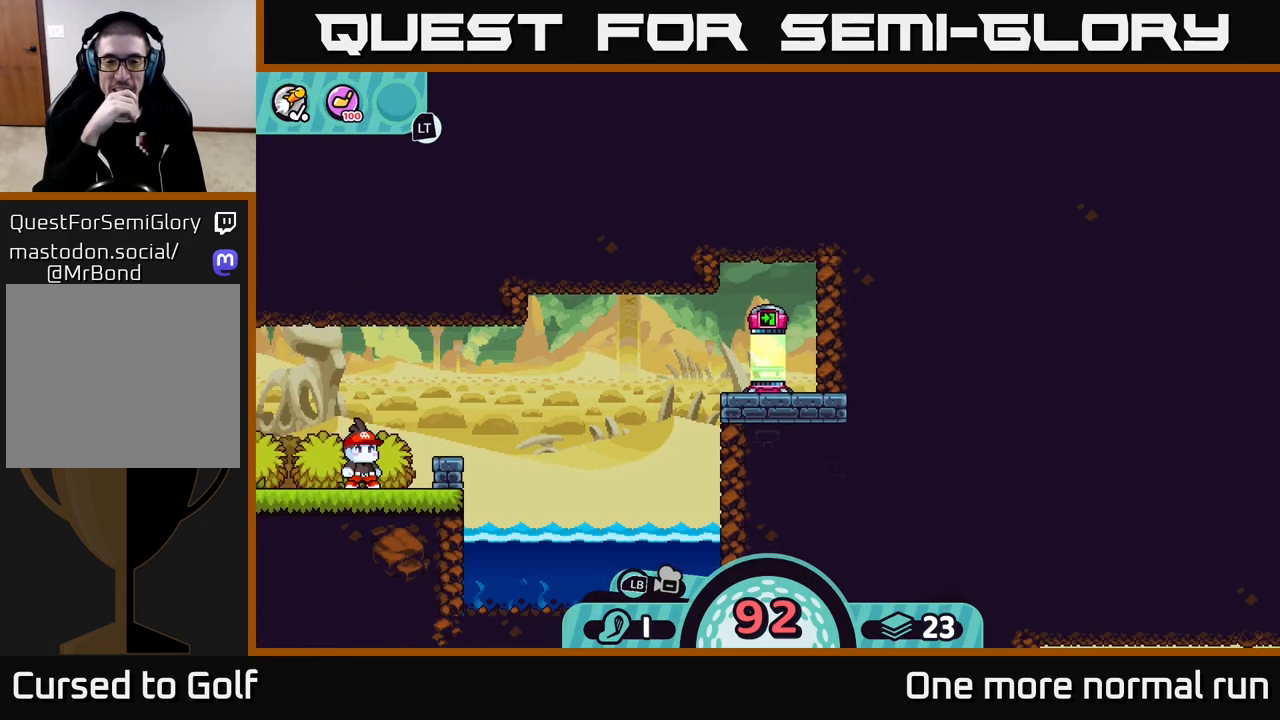
{"buttons": [], "left_stick": "center", "right_stick": "center", "button_events": []}
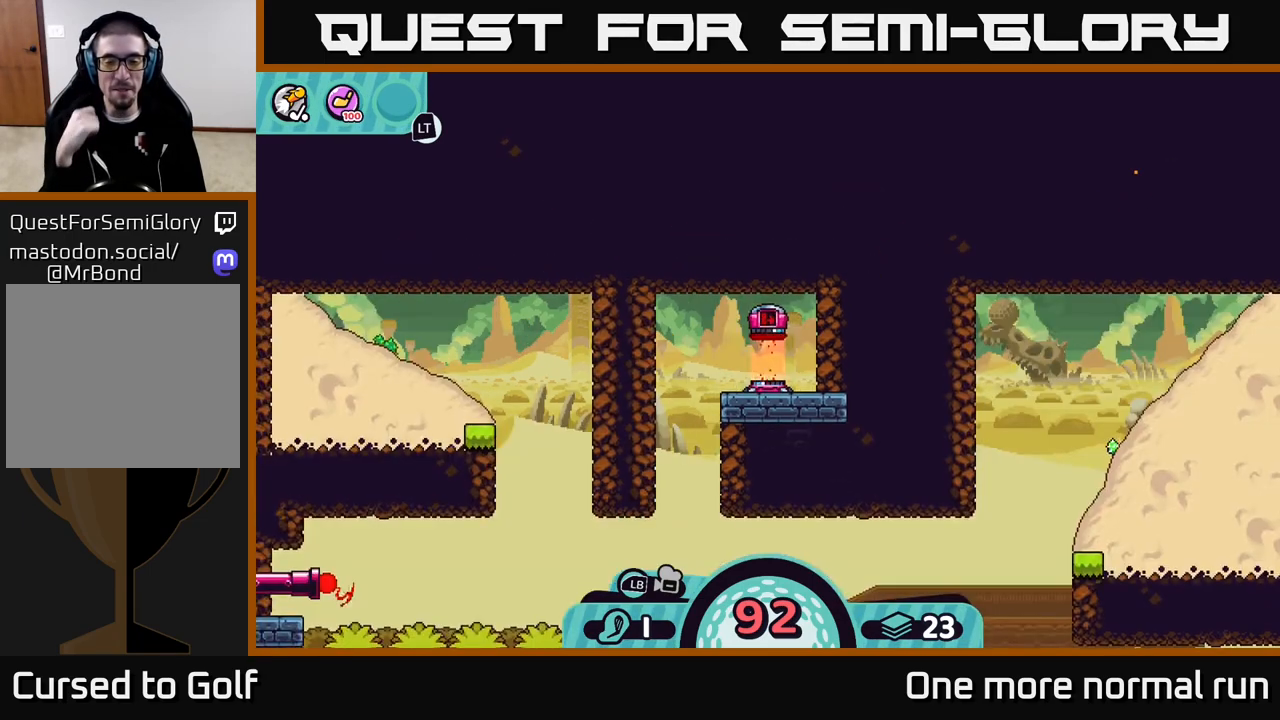
{"buttons": [], "left_stick": "center", "right_stick": "center", "button_events": []}
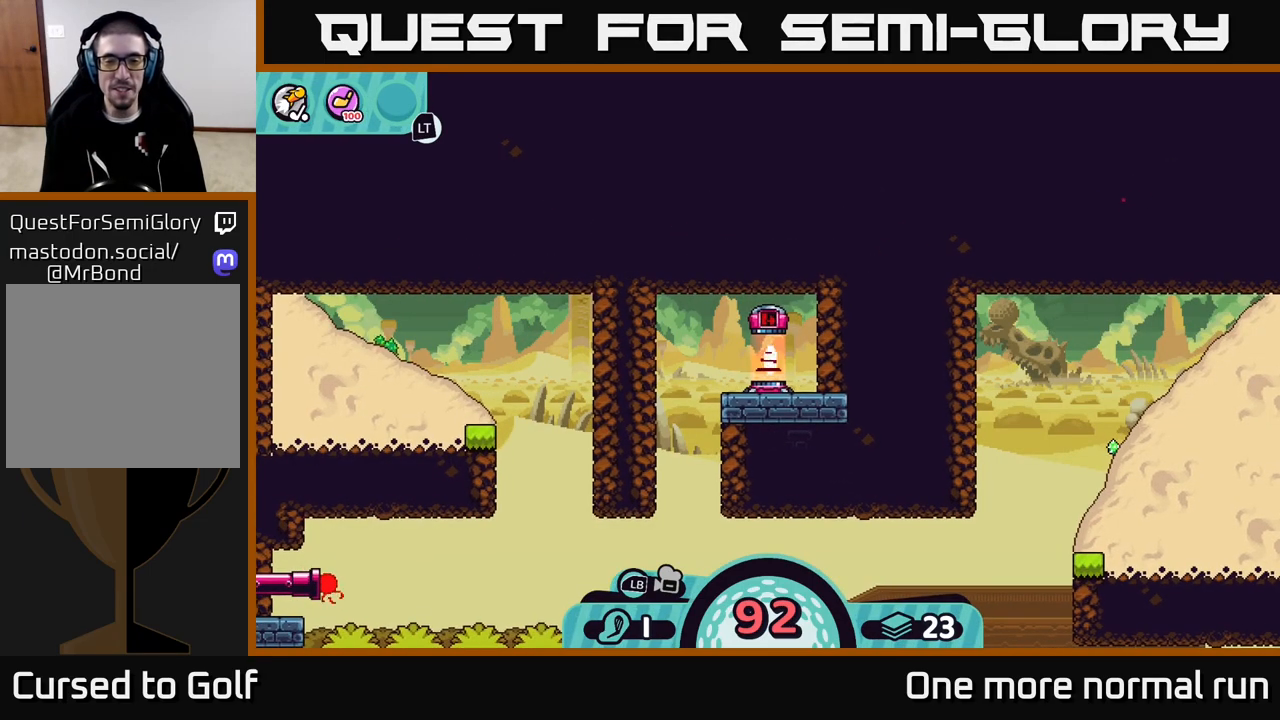
{"buttons": ["A"], "left_stick": "left", "right_stick": "center", "button_events": [[483, "A", "down"]]}
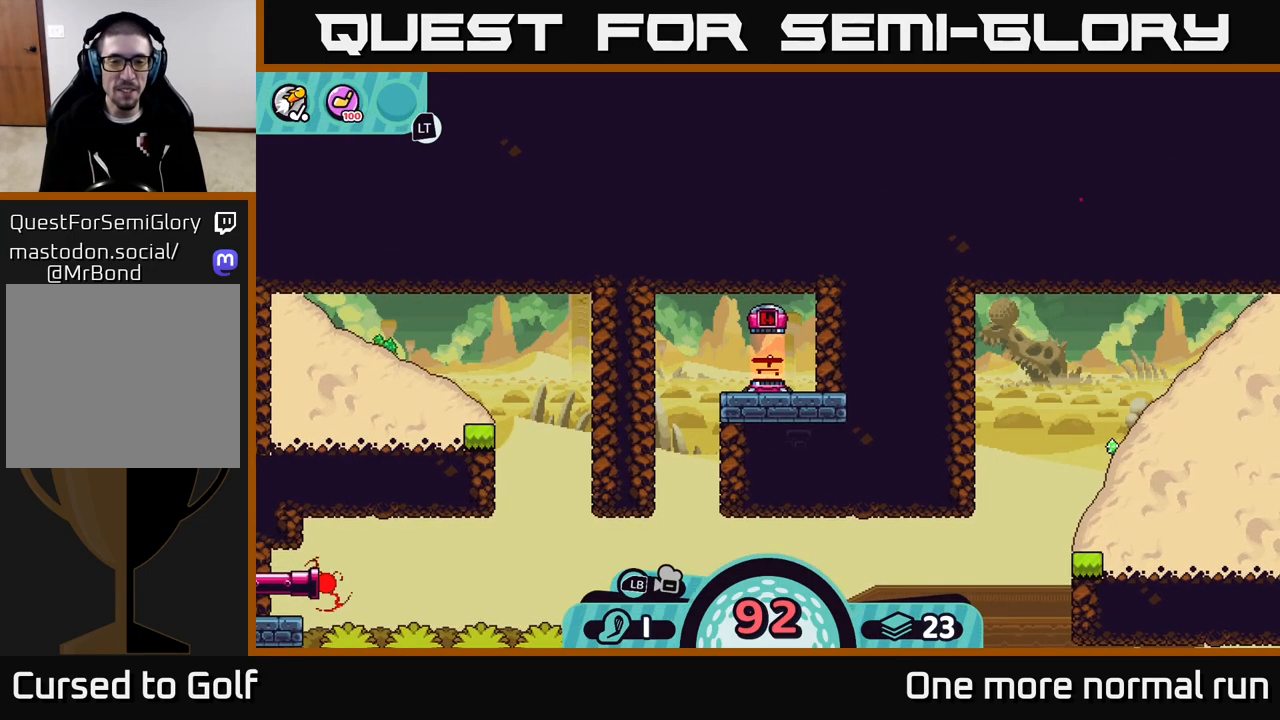
{"buttons": ["A"], "left_stick": "left", "right_stick": "center", "button_events": [[83, "A", "up"], [167, "A", "down"], [250, "A", "up"], [333, "A", "down"], [433, "A", "up"], [500, "A", "down"]]}